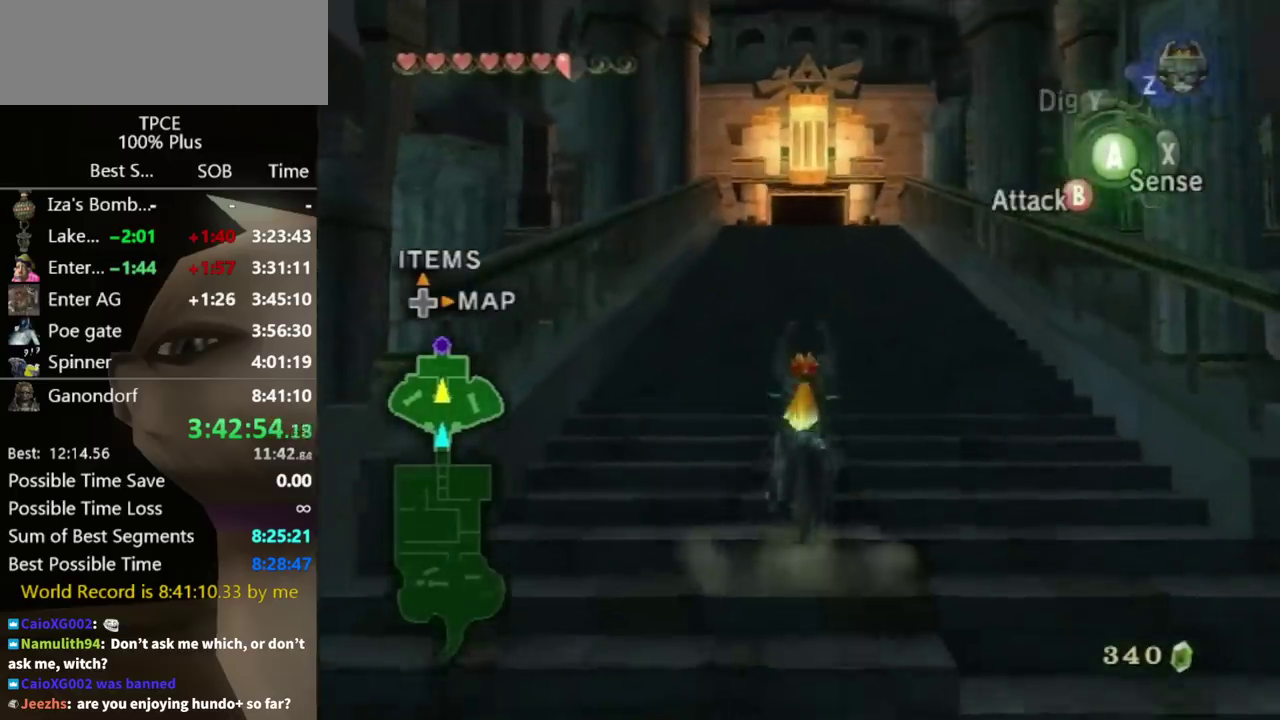
Gameplay with a controller (Nintendo layout); each line is a JSON object with the inputs held at the frame after it. "events" lists button and stick changes between this image and that frame as [ms after this image, input, new state], when the widget could be followed in between. Not read: L3 R3.
{"buttons": [], "left_stick": "up", "right_stick": "center", "events": []}
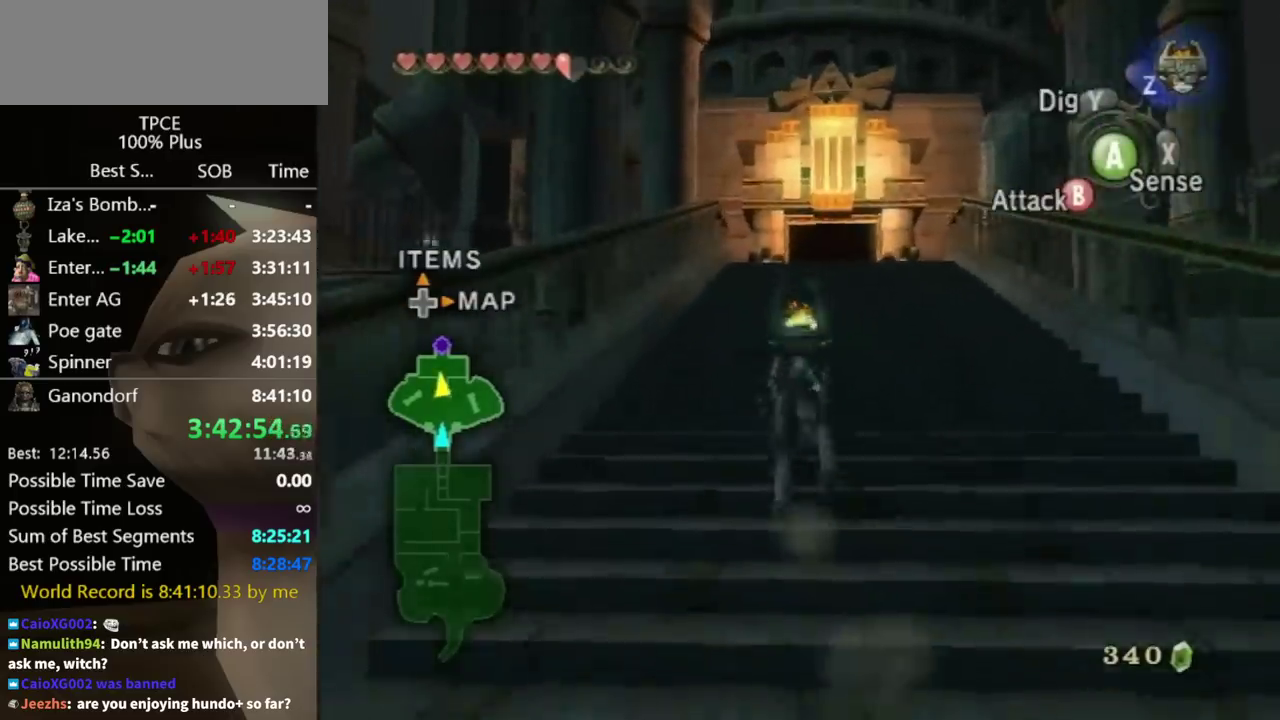
{"buttons": [], "left_stick": "up", "right_stick": "center", "events": []}
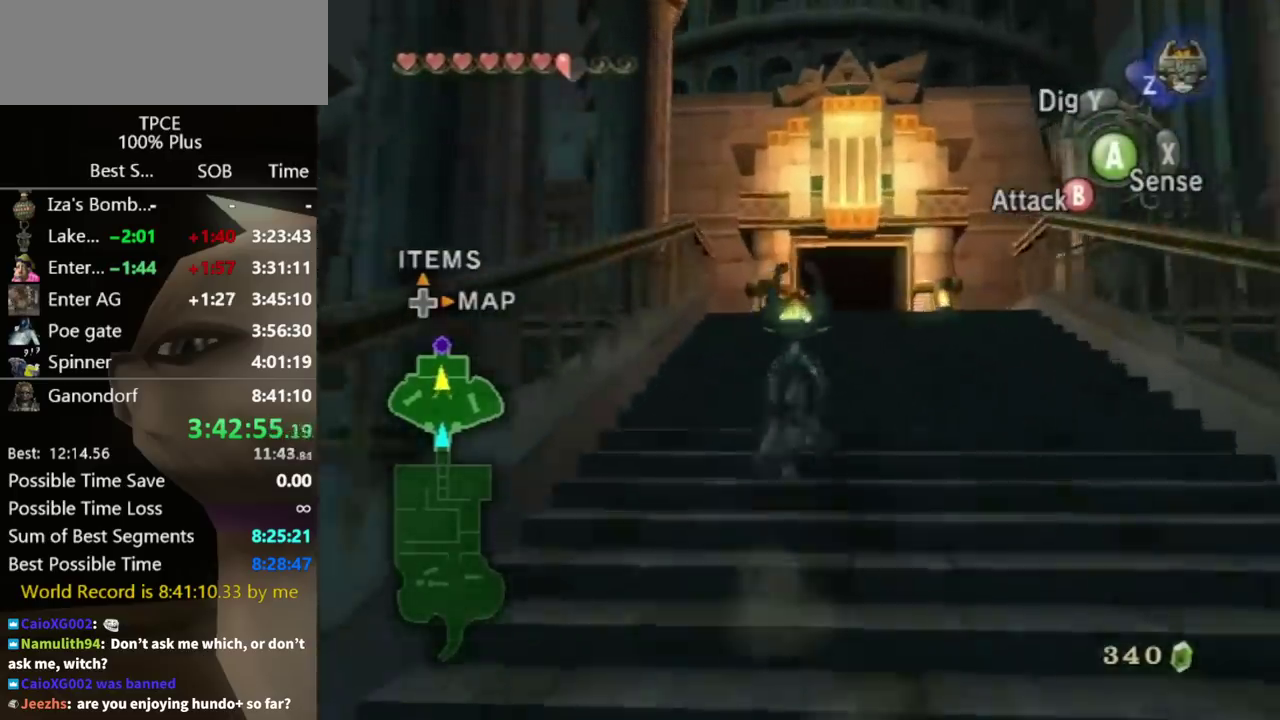
{"buttons": [], "left_stick": "up", "right_stick": "down-right", "events": [[300, "right_stick", "down-right"]]}
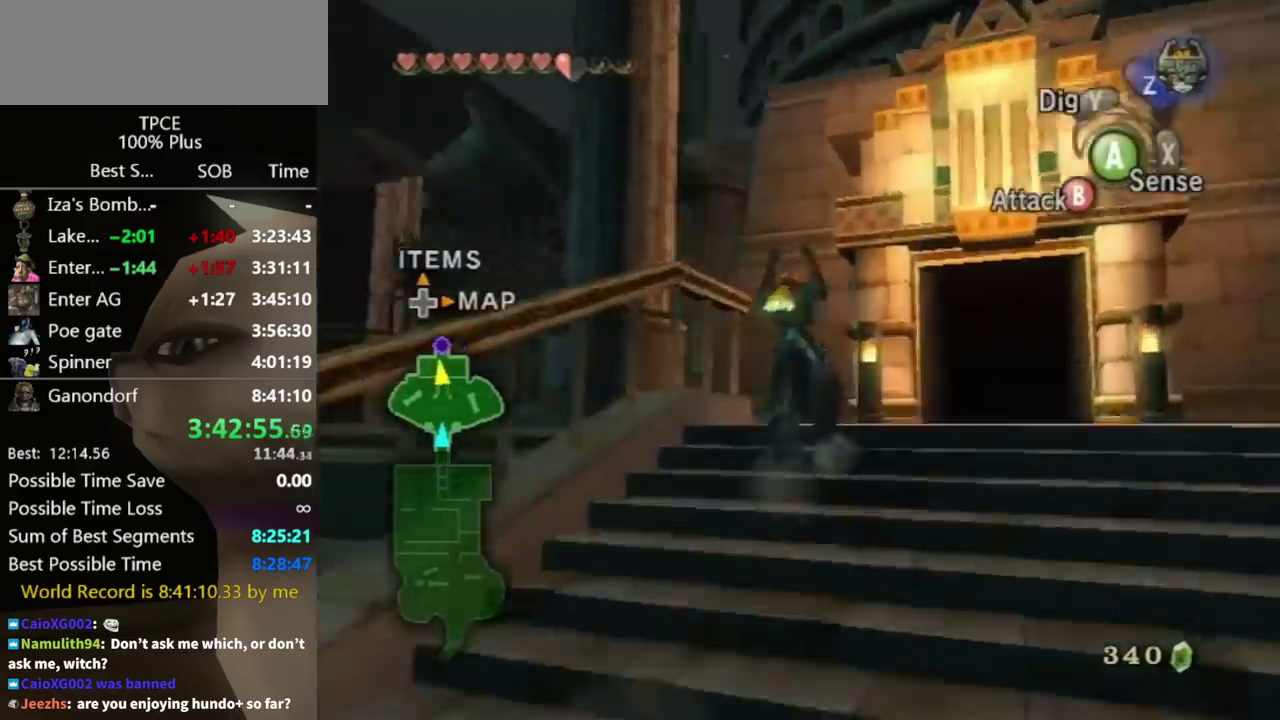
{"buttons": ["A"], "left_stick": "up-left", "right_stick": "center", "events": [[400, "right_stick", "center"], [433, "left_stick", "up-left"], [500, "A", "down"]]}
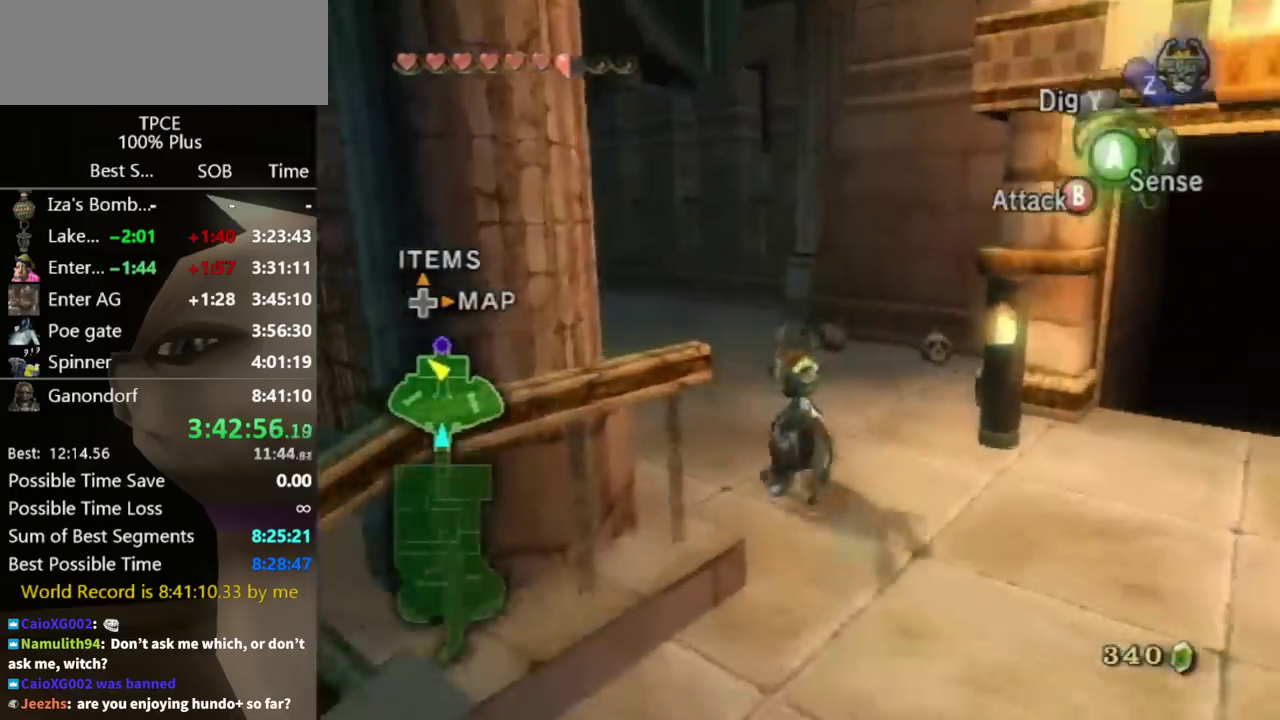
{"buttons": [], "left_stick": "up-left", "right_stick": "center", "events": [[67, "A", "up"]]}
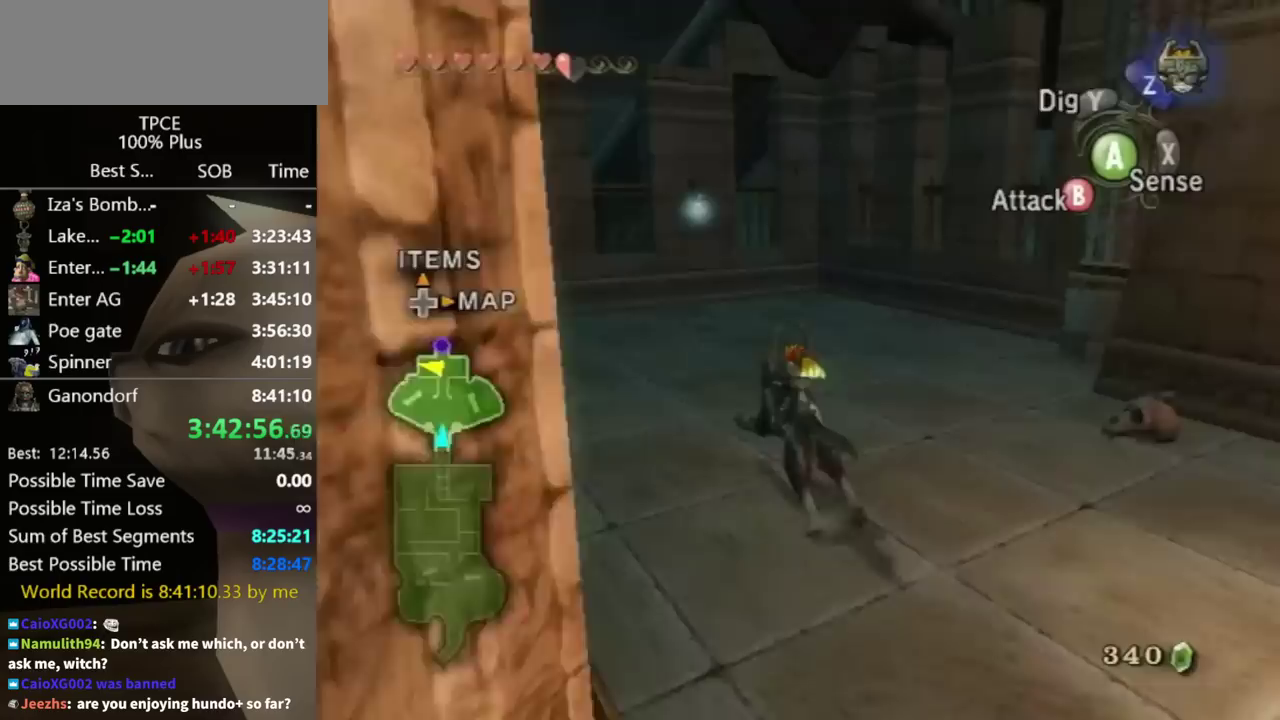
{"buttons": ["B"], "left_stick": "up-left", "right_stick": "center", "events": [[133, "B", "down"], [167, "left_stick", "up"], [367, "left_stick", "up-left"]]}
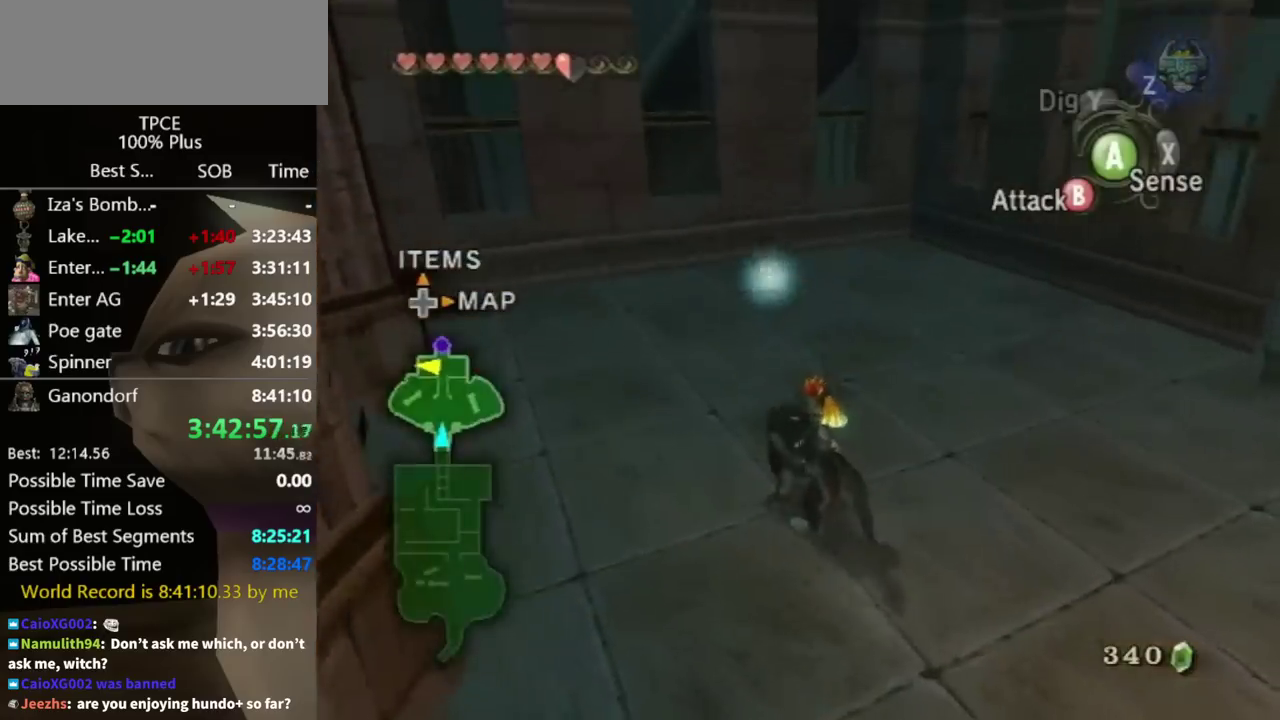
{"buttons": ["B"], "left_stick": "up", "right_stick": "center", "events": [[433, "left_stick", "up"]]}
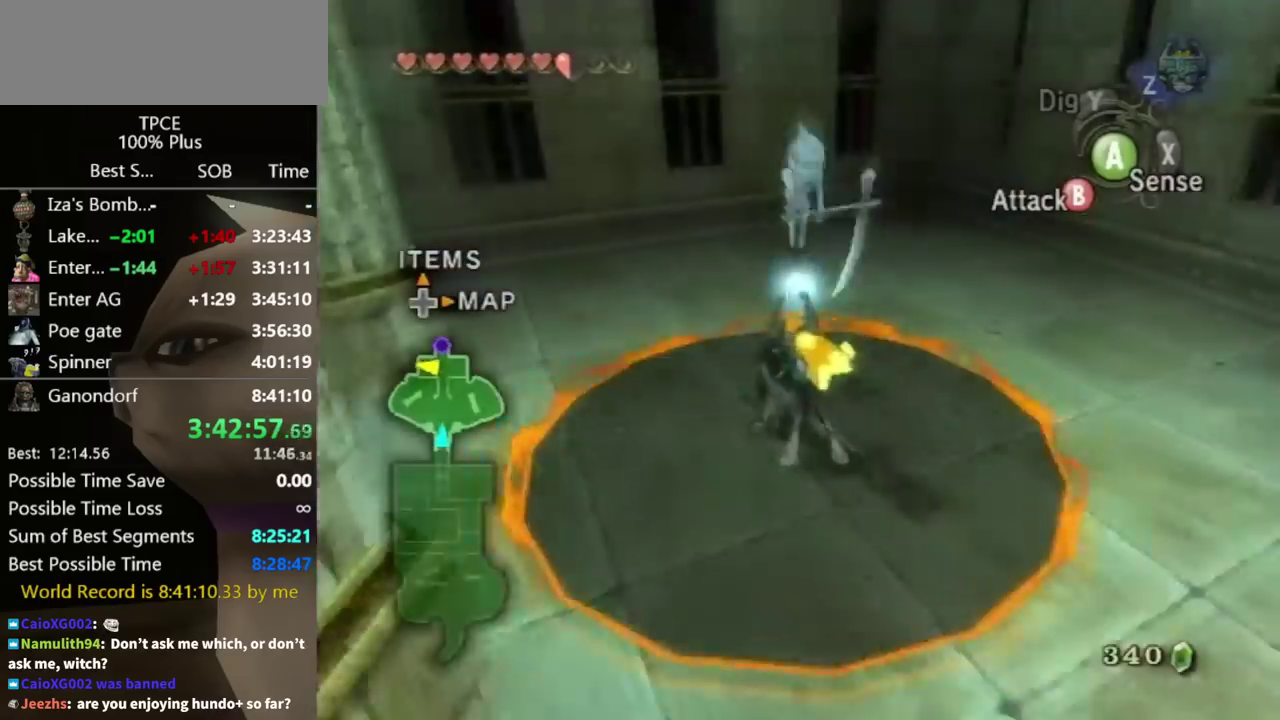
{"buttons": [], "left_stick": "down-right", "right_stick": "center", "events": [[200, "left_stick", "center"], [233, "B", "up"], [500, "left_stick", "down-right"]]}
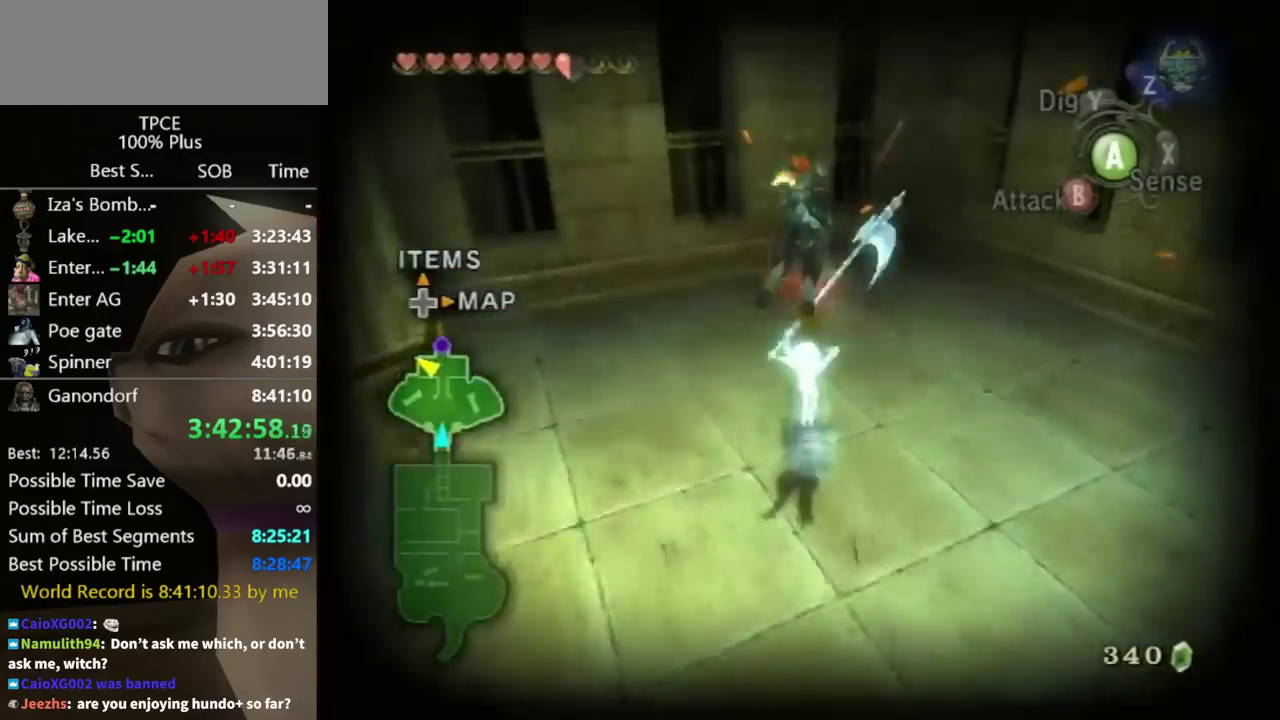
{"buttons": [], "left_stick": "up-right", "right_stick": "left", "events": [[67, "right_stick", "left"], [233, "left_stick", "right"], [333, "left_stick", "up-right"]]}
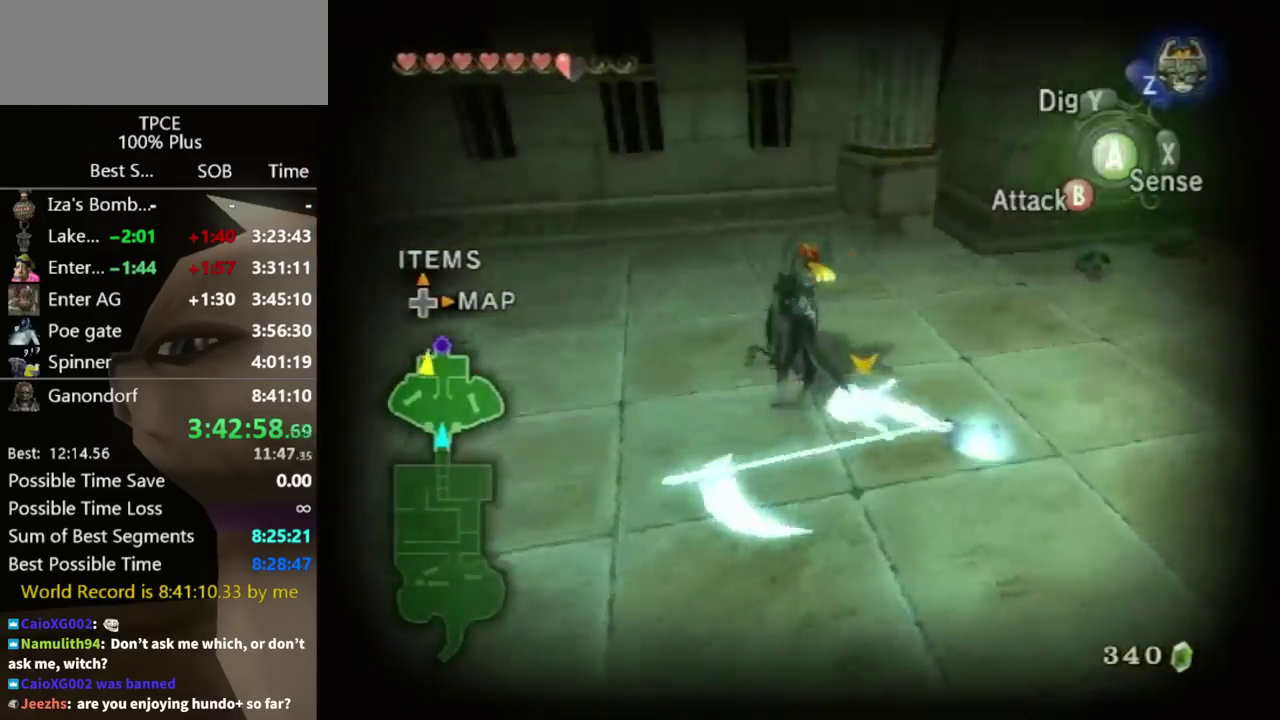
{"buttons": [], "left_stick": "up-right", "right_stick": "left", "events": [[133, "left_stick", "right"], [233, "left_stick", "up-right"]]}
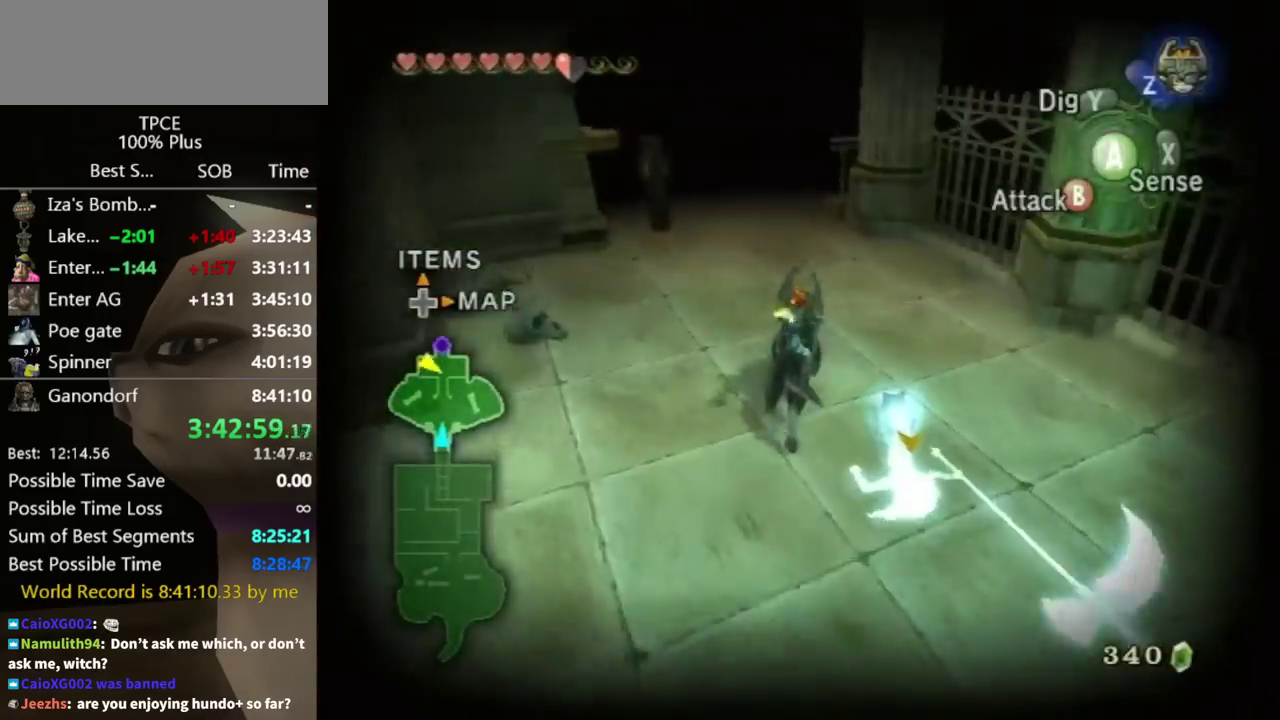
{"buttons": [], "left_stick": "center", "right_stick": "right", "events": [[33, "right_stick", "center"], [167, "A", "down"], [167, "L1", "down"], [167, "left_stick", "center"], [267, "A", "up"], [300, "L1", "up"], [433, "right_stick", "right"]]}
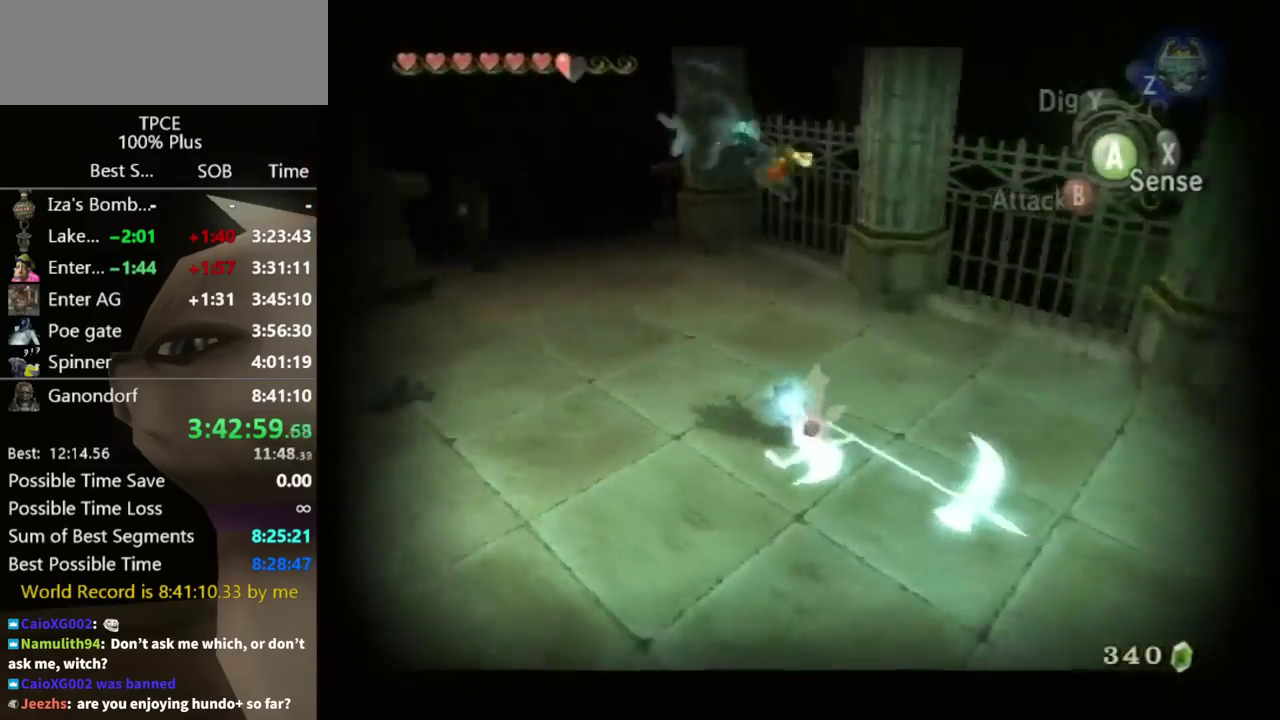
{"buttons": [], "left_stick": "center", "right_stick": "right", "events": []}
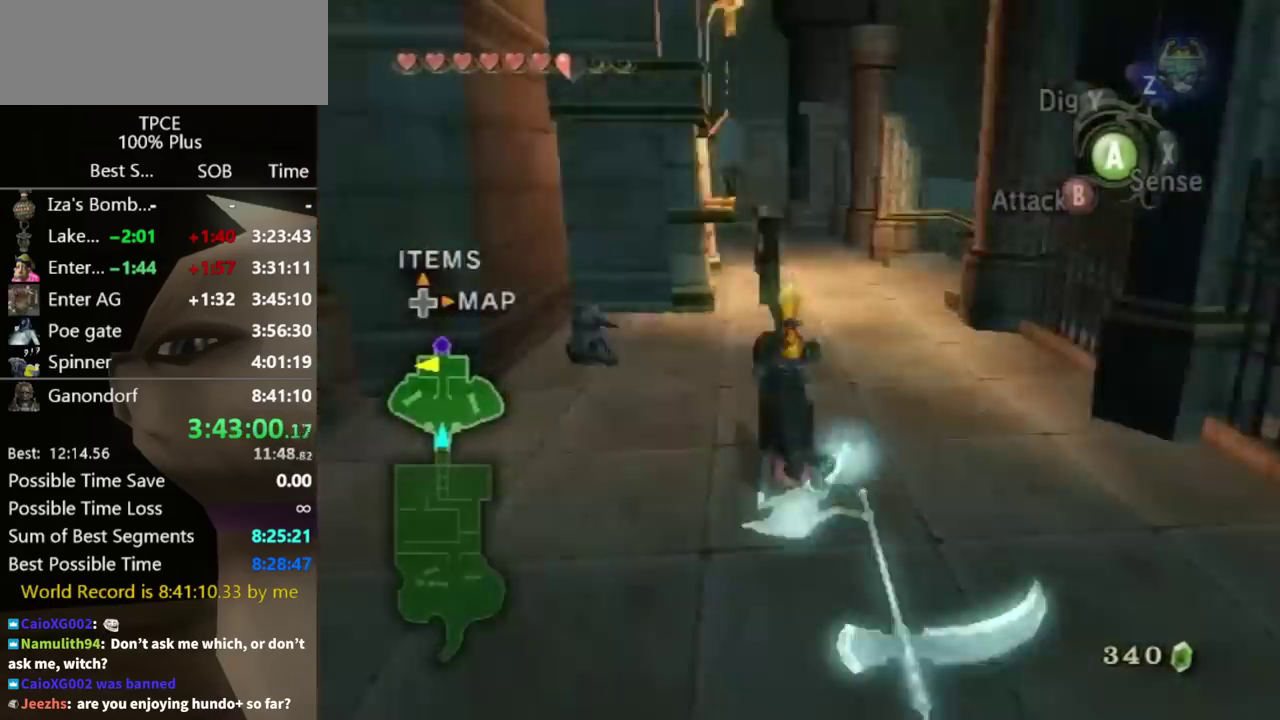
{"buttons": [], "left_stick": "center", "right_stick": "center", "events": [[233, "right_stick", "center"]]}
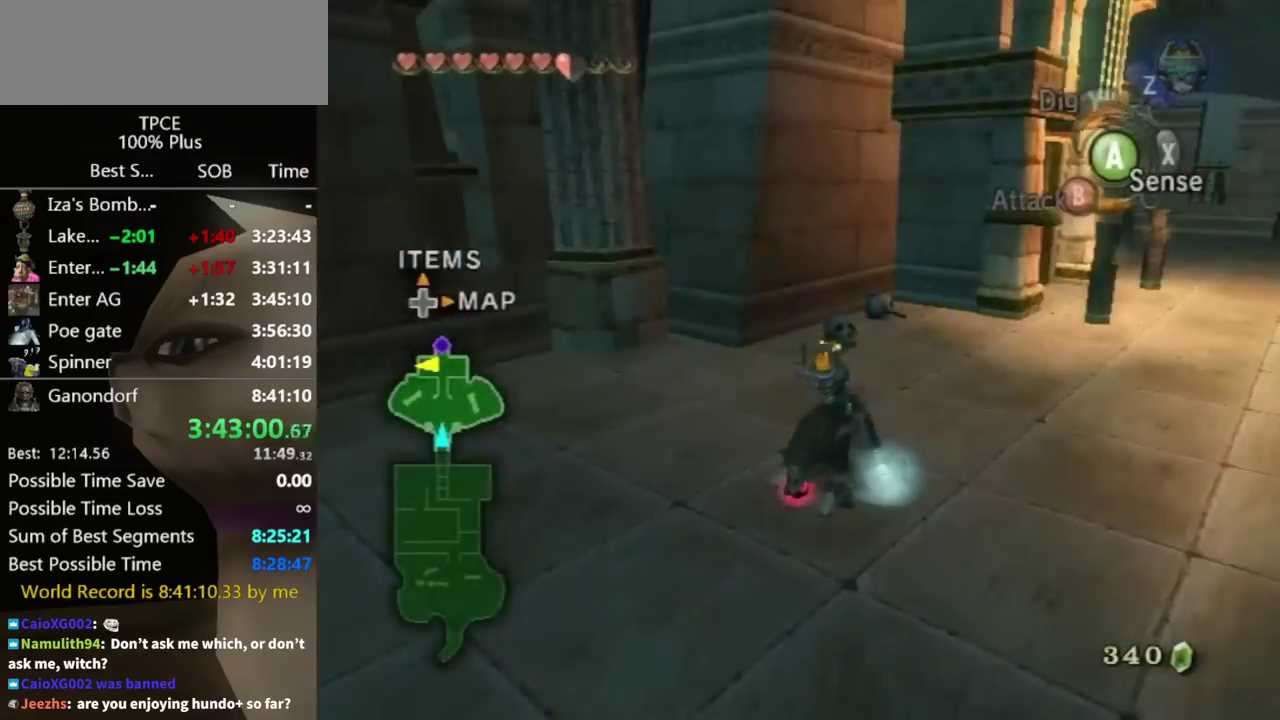
{"buttons": [], "left_stick": "center", "right_stick": "center", "events": [[300, "right_stick", "right"], [433, "right_stick", "center"]]}
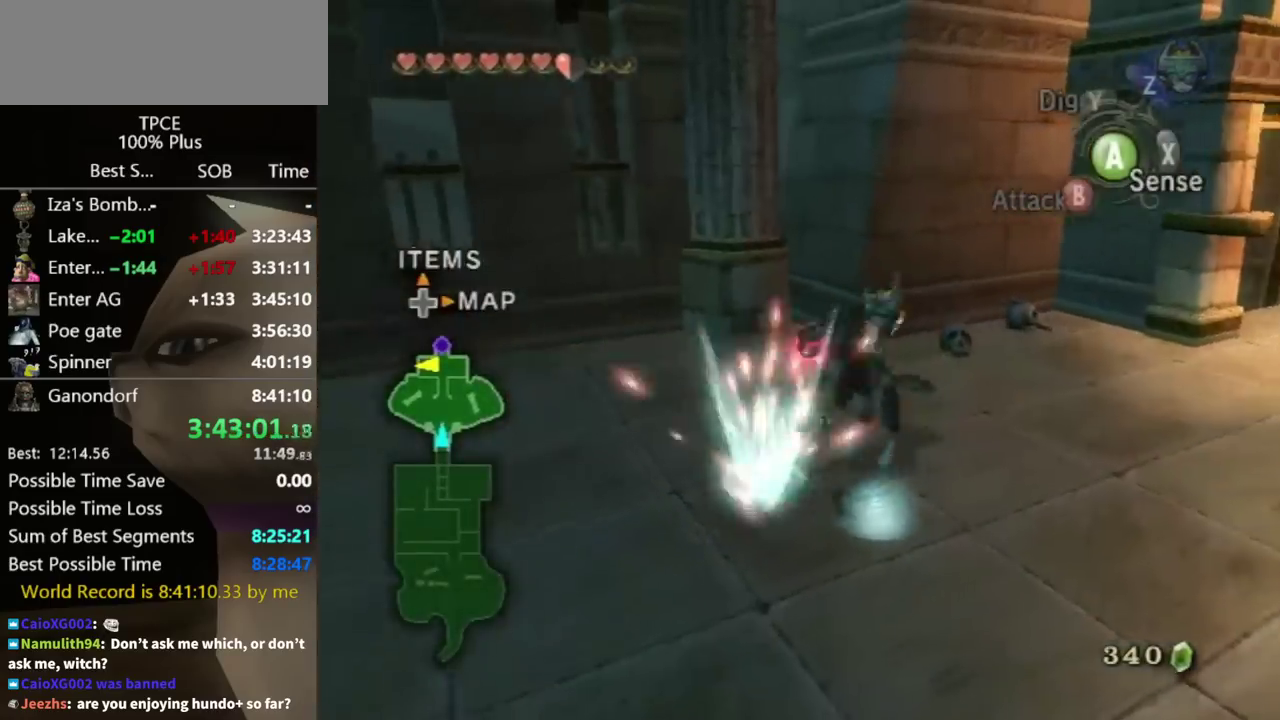
{"buttons": [], "left_stick": "center", "right_stick": "center", "events": []}
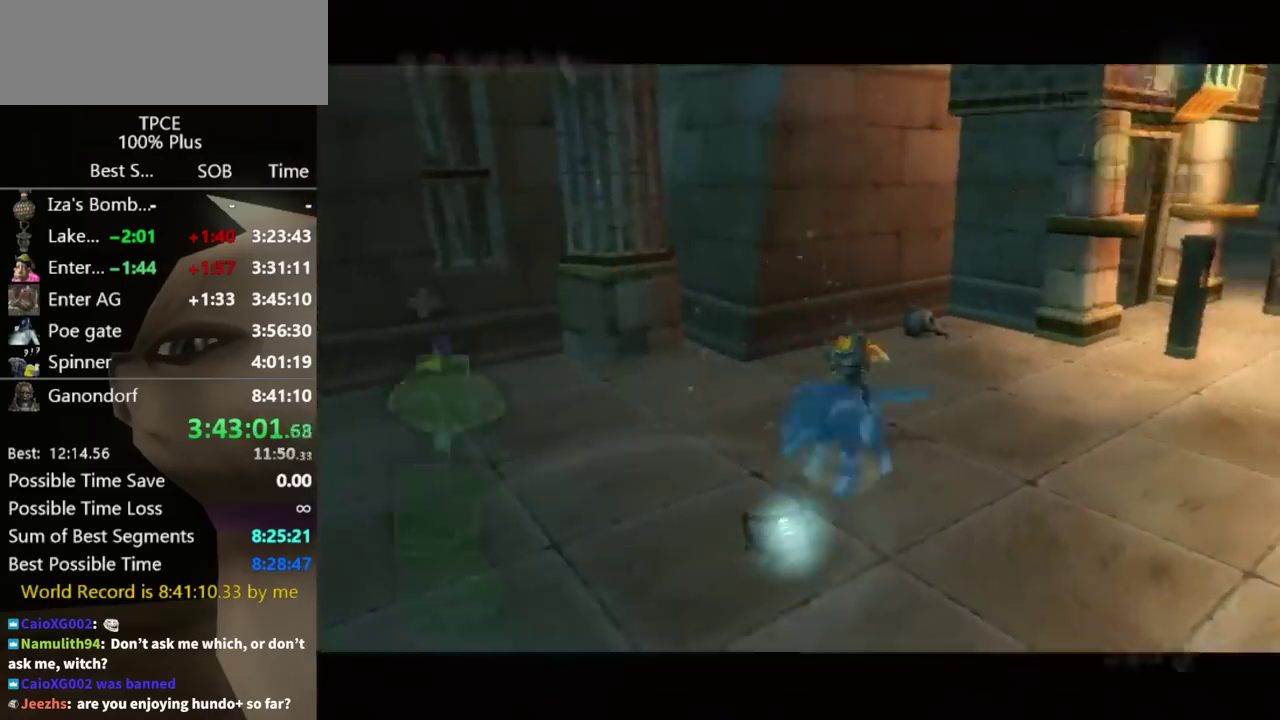
{"buttons": [], "left_stick": "center", "right_stick": "center", "events": []}
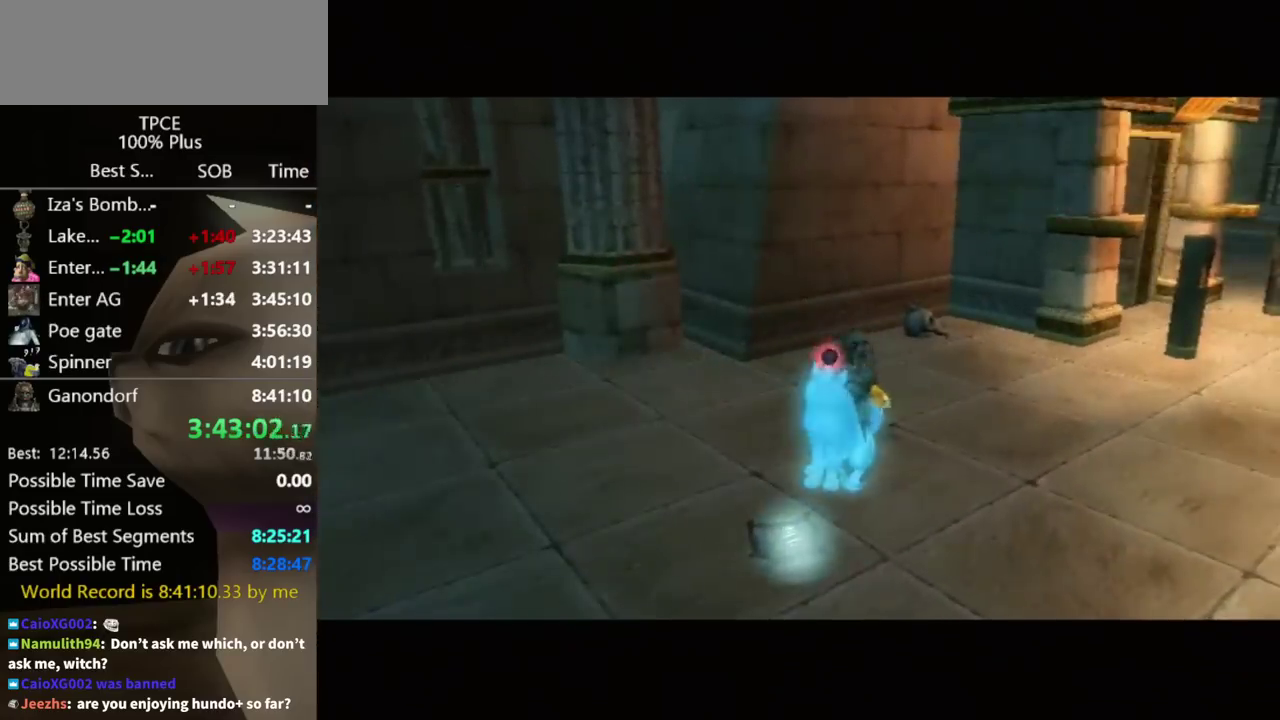
{"buttons": [], "left_stick": "center", "right_stick": "center", "events": []}
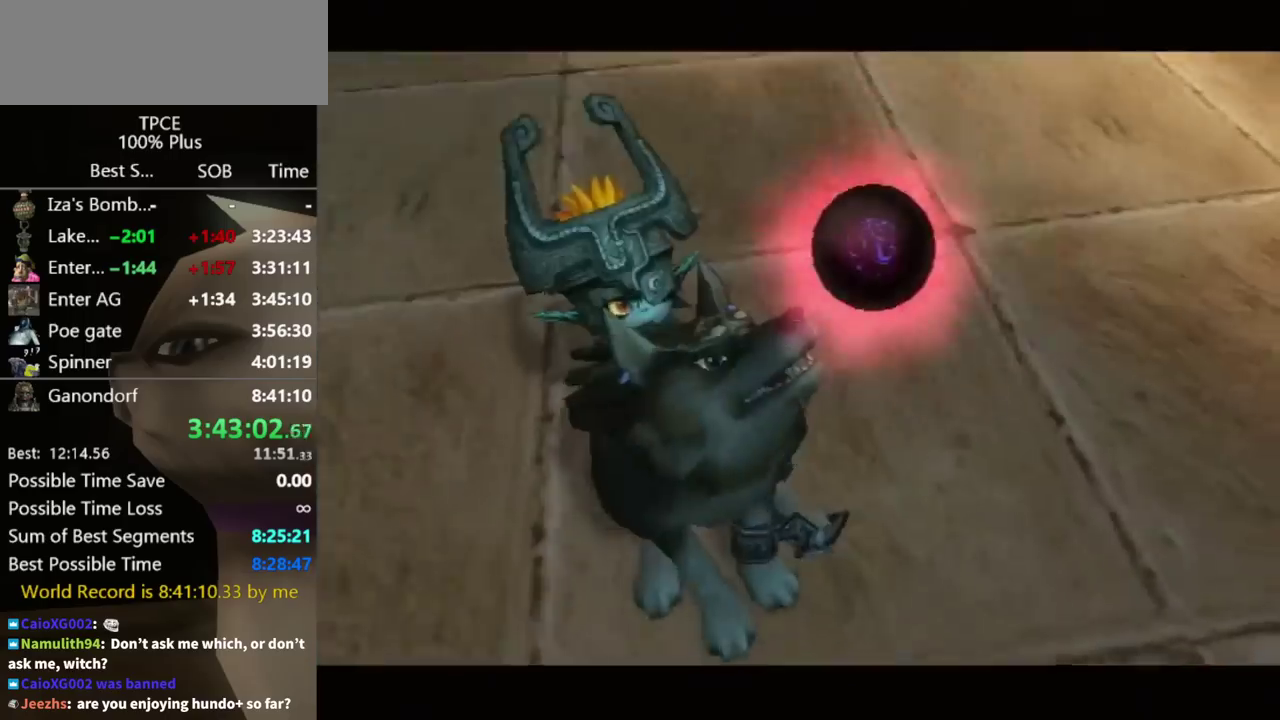
{"buttons": ["A"], "left_stick": "center", "right_stick": "center", "events": [[433, "A", "down"]]}
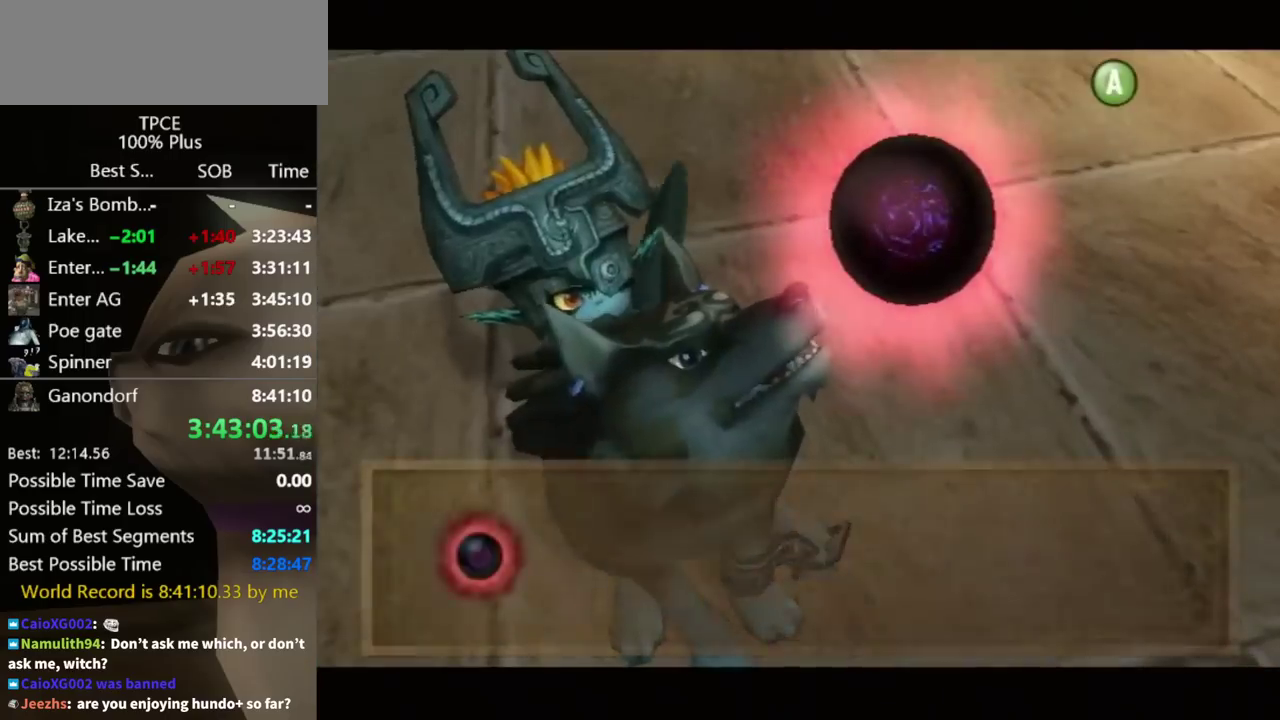
{"buttons": [], "left_stick": "center", "right_stick": "center", "events": [[33, "A", "up"], [100, "A", "down"], [300, "A", "up"]]}
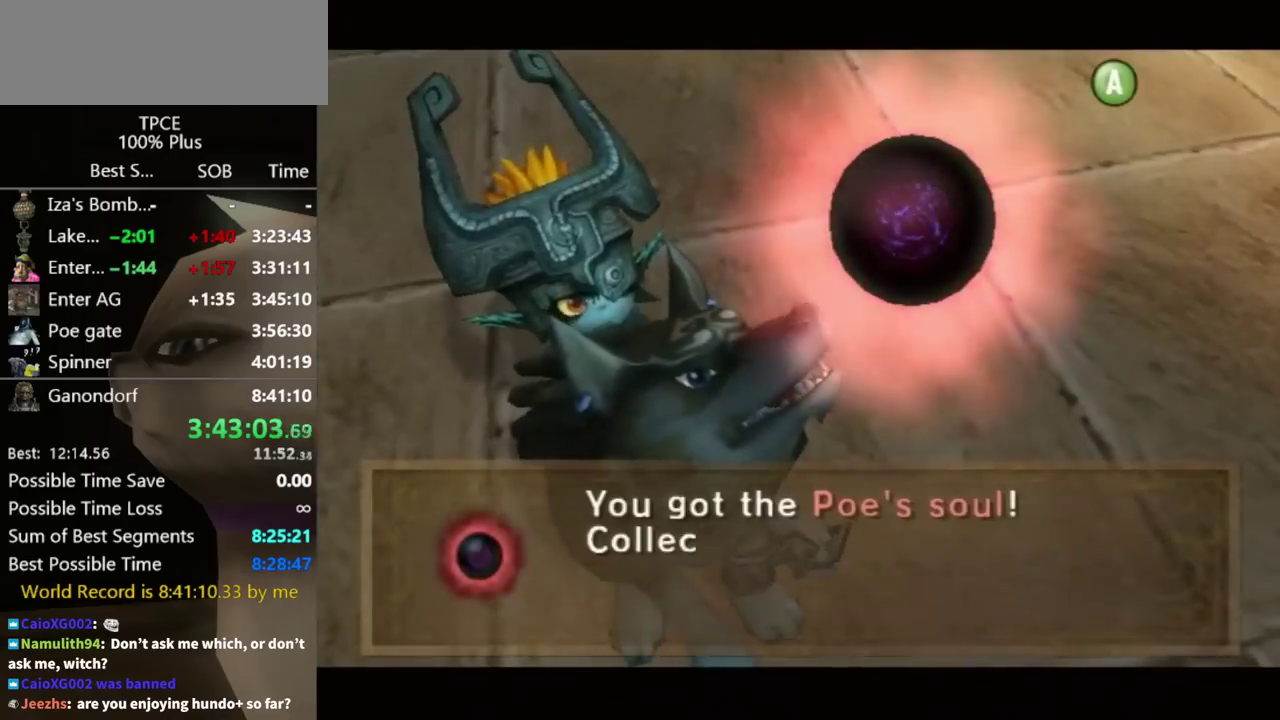
{"buttons": ["A"], "left_stick": "center", "right_stick": "center", "events": [[33, "A", "down"], [100, "A", "up"], [200, "A", "down"], [267, "A", "up"], [333, "A", "down"], [433, "A", "up"], [500, "A", "down"]]}
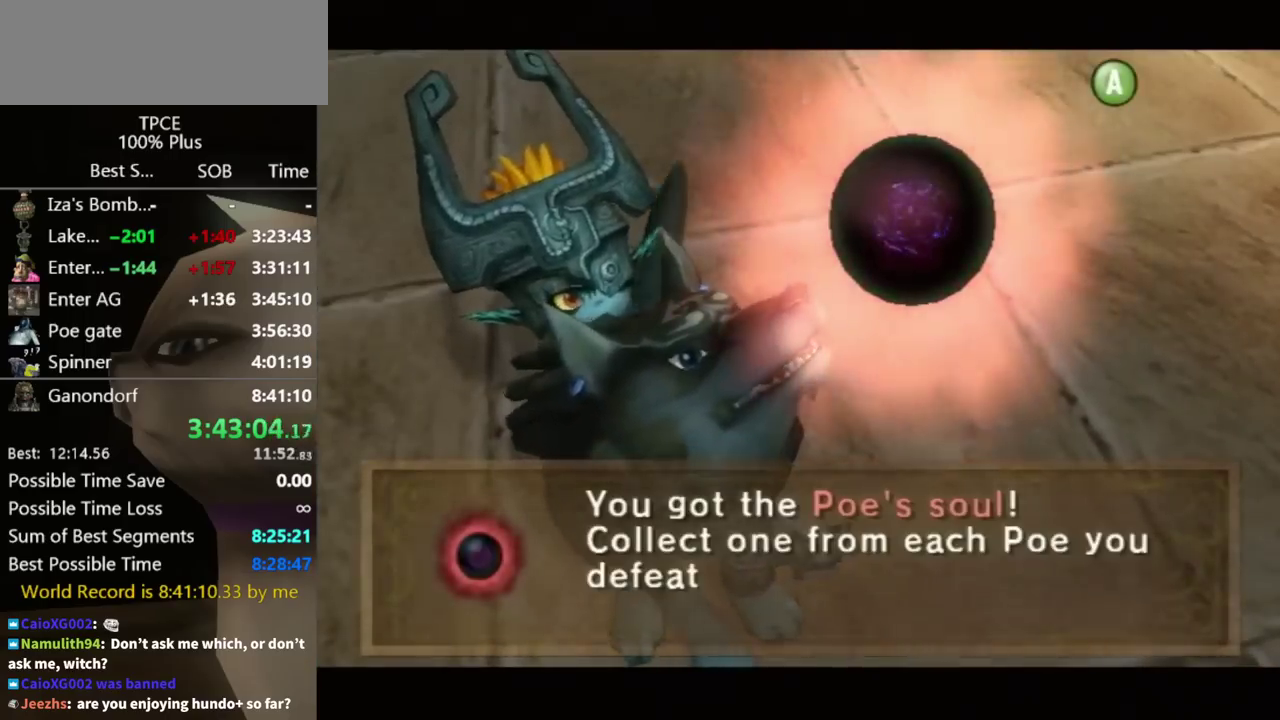
{"buttons": [], "left_stick": "center", "right_stick": "center", "events": [[67, "A", "up"], [133, "A", "down"], [200, "A", "up"], [400, "A", "down"], [467, "A", "up"]]}
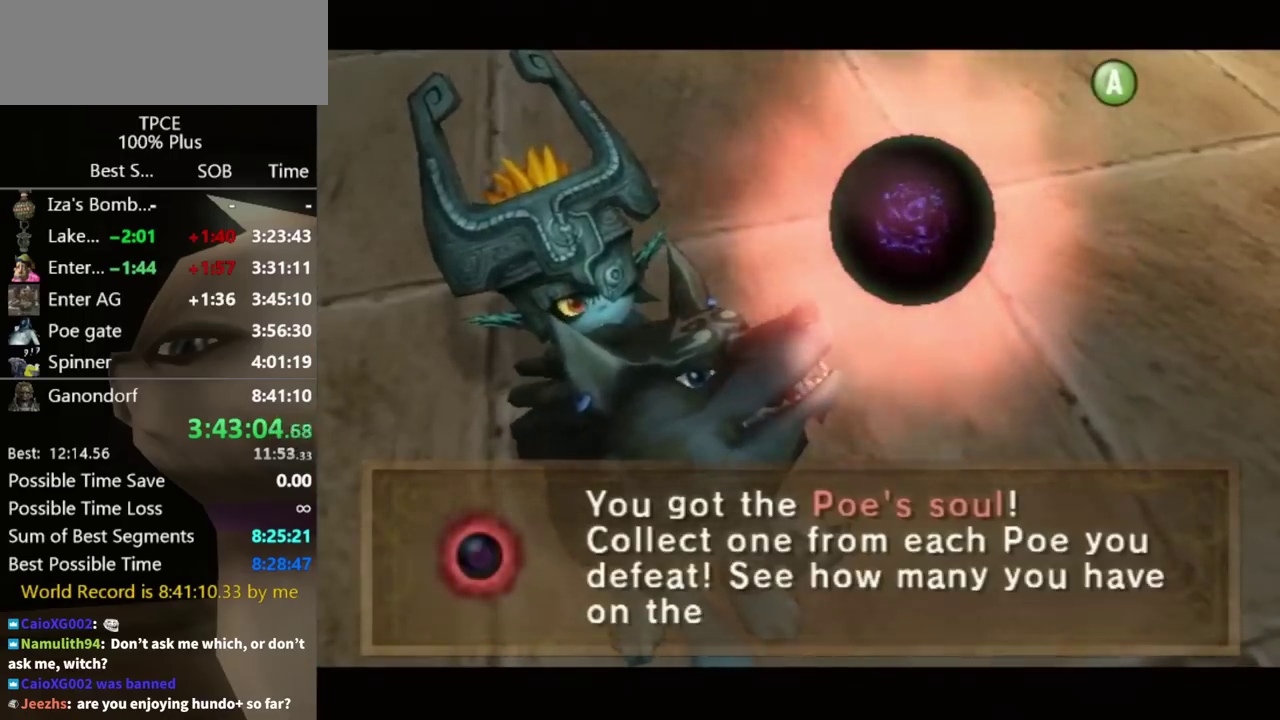
{"buttons": ["A"], "left_stick": "center", "right_stick": "center", "events": [[33, "A", "down"], [100, "A", "up"], [167, "A", "down"], [233, "A", "up"], [400, "A", "down"]]}
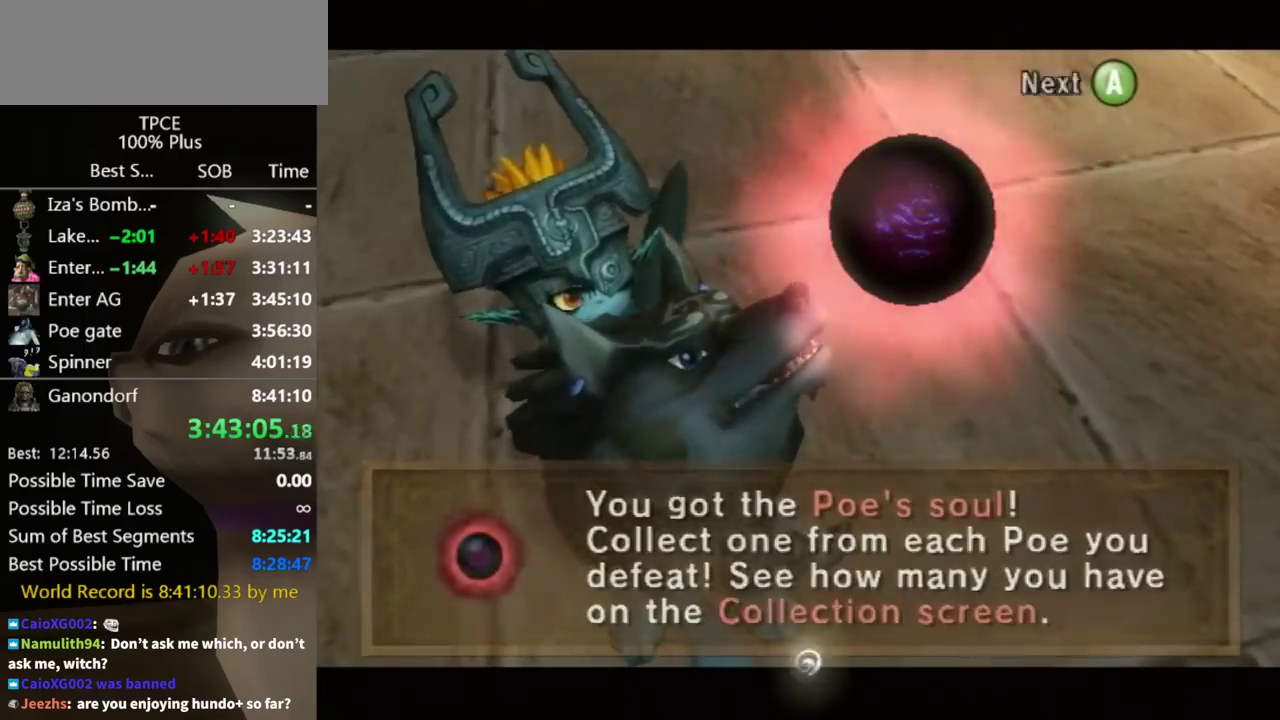
{"buttons": [], "left_stick": "up-left", "right_stick": "center", "events": [[33, "A", "up"], [67, "left_stick", "up-right"], [200, "A", "down"], [267, "A", "up"], [267, "left_stick", "up"], [333, "A", "down"], [400, "A", "up"], [467, "left_stick", "up-left"]]}
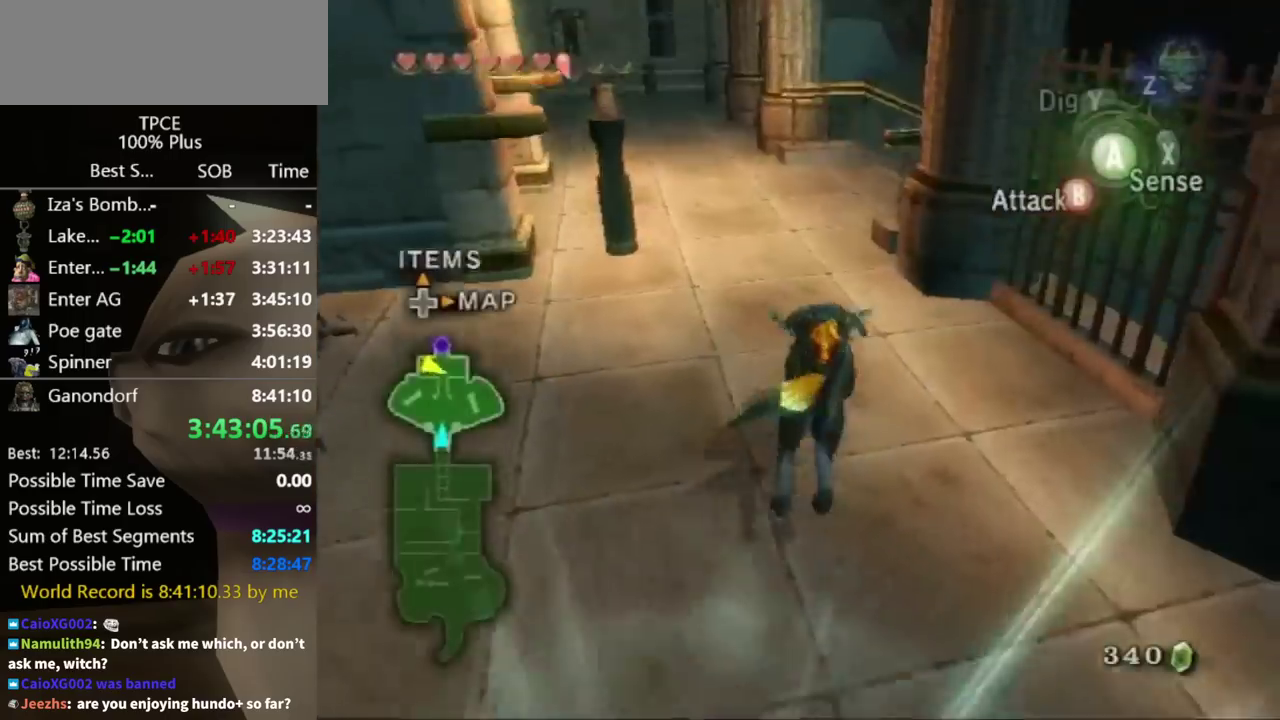
{"buttons": [], "left_stick": "up-left", "right_stick": "center", "events": [[167, "left_stick", "up"], [333, "left_stick", "up-left"]]}
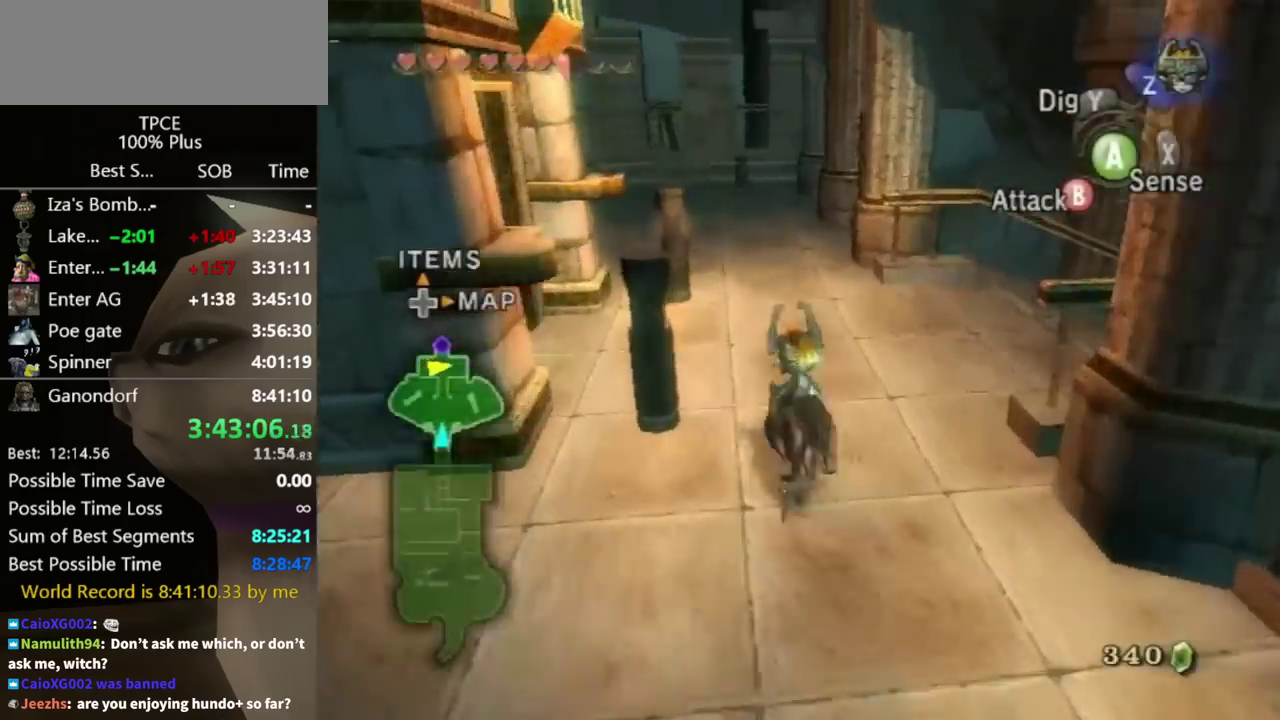
{"buttons": [], "left_stick": "up", "right_stick": "center", "events": [[33, "left_stick", "up"]]}